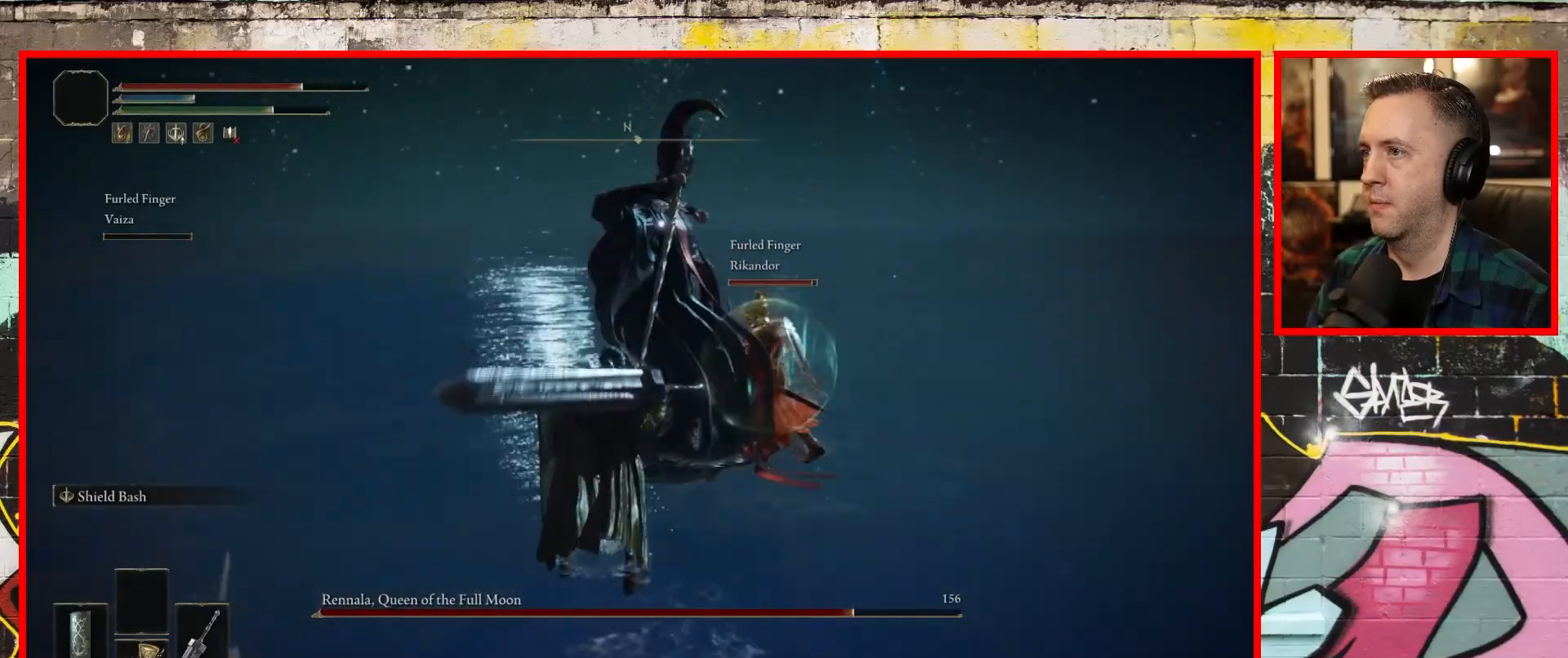
Gameplay with a controller (Xbox layout); each line is a JSON object with the inputs held at the frame after it. "events" lists button and stick changes between this image and that frame as [ms after this image, input, new state], when the widget could be followed in between.
{"buttons": ["B"], "left_stick": "up", "right_stick": "center", "events": []}
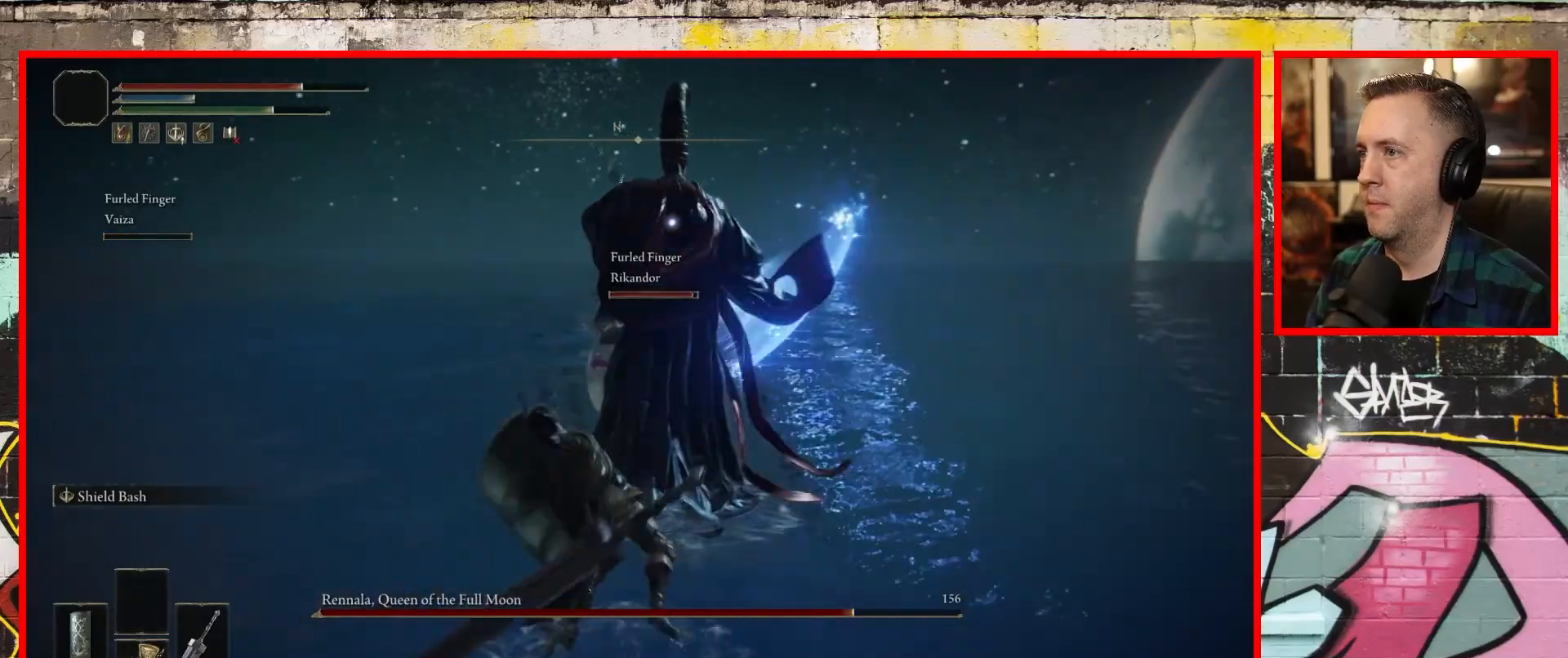
{"buttons": ["R1"], "left_stick": "up", "right_stick": "center", "events": [[150, "B", "up"], [367, "R1", "down"]]}
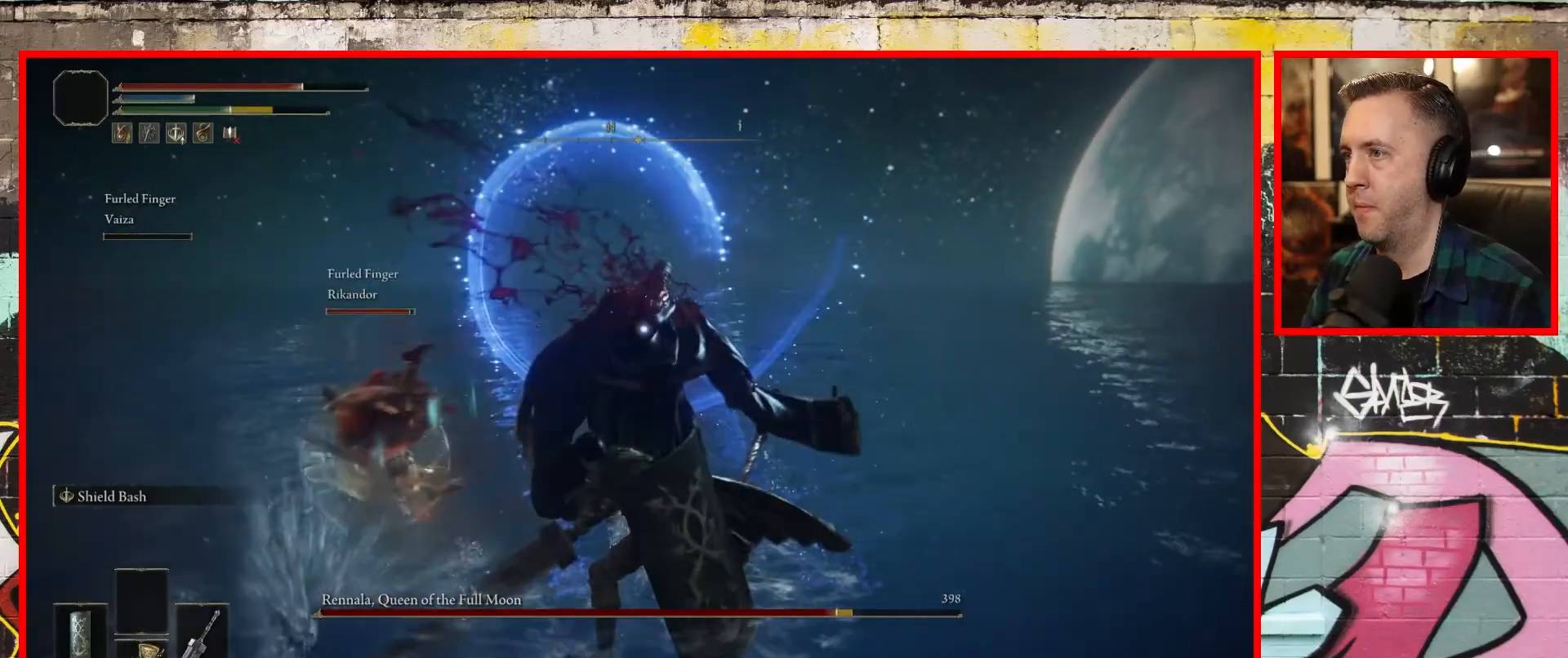
{"buttons": [], "left_stick": "up", "right_stick": "center", "events": [[17, "R1", "up"]]}
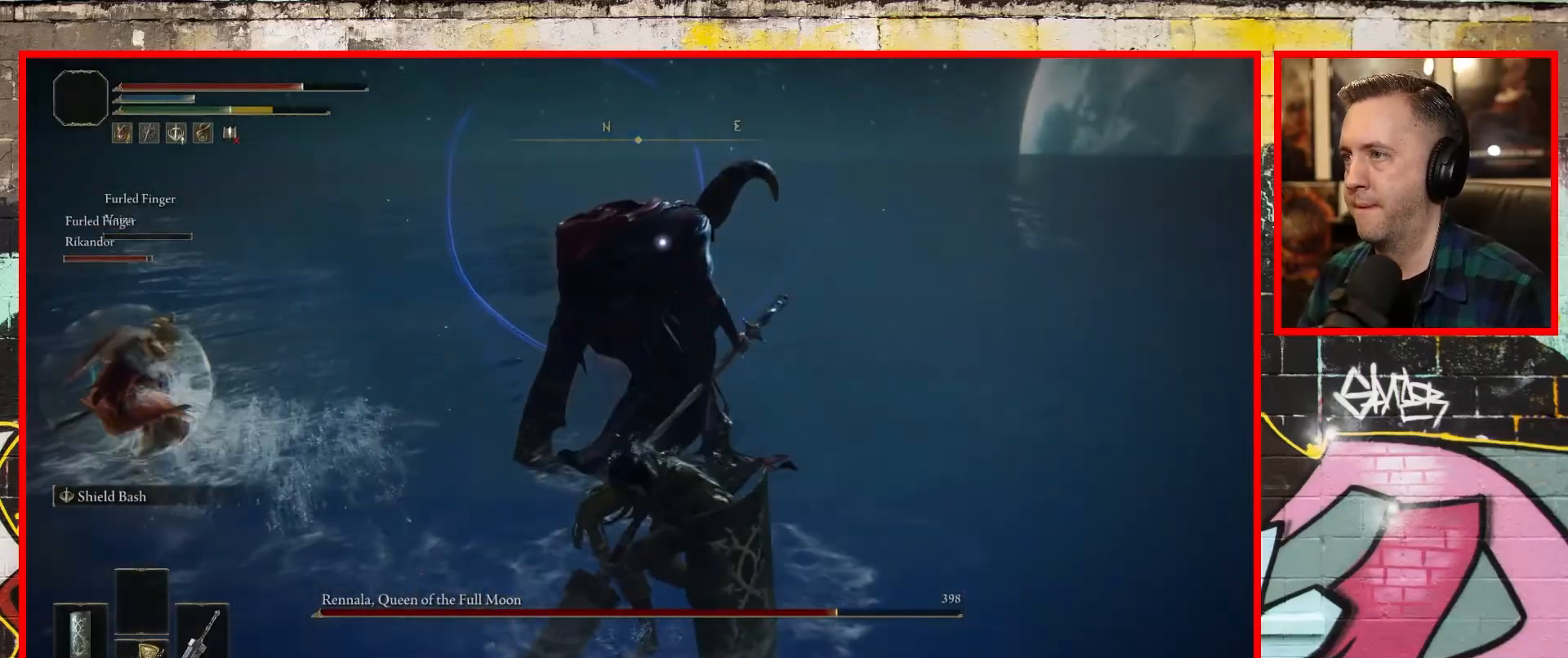
{"buttons": [], "left_stick": "up", "right_stick": "center", "events": []}
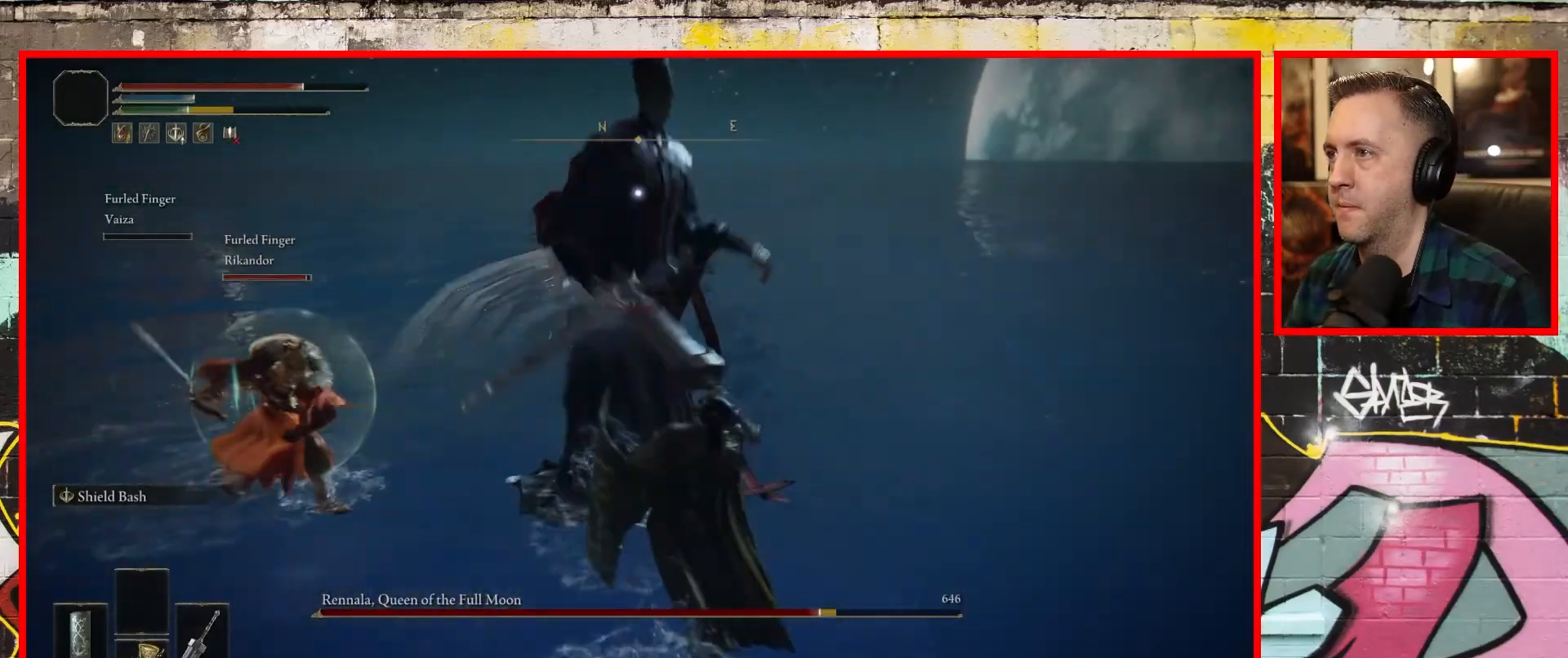
{"buttons": [], "left_stick": "down", "right_stick": "center", "events": [[433, "left_stick", "down"]]}
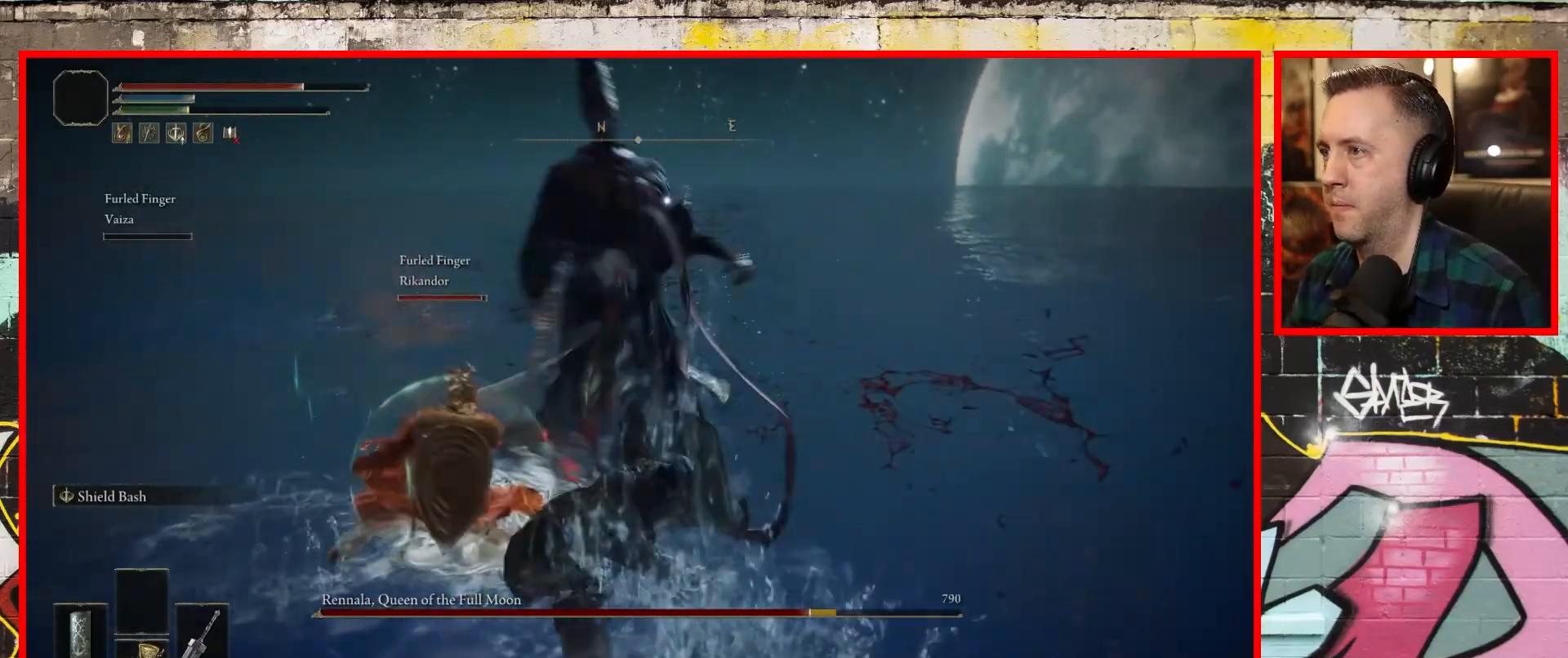
{"buttons": [], "left_stick": "down-left", "right_stick": "center", "events": [[200, "left_stick", "down-left"]]}
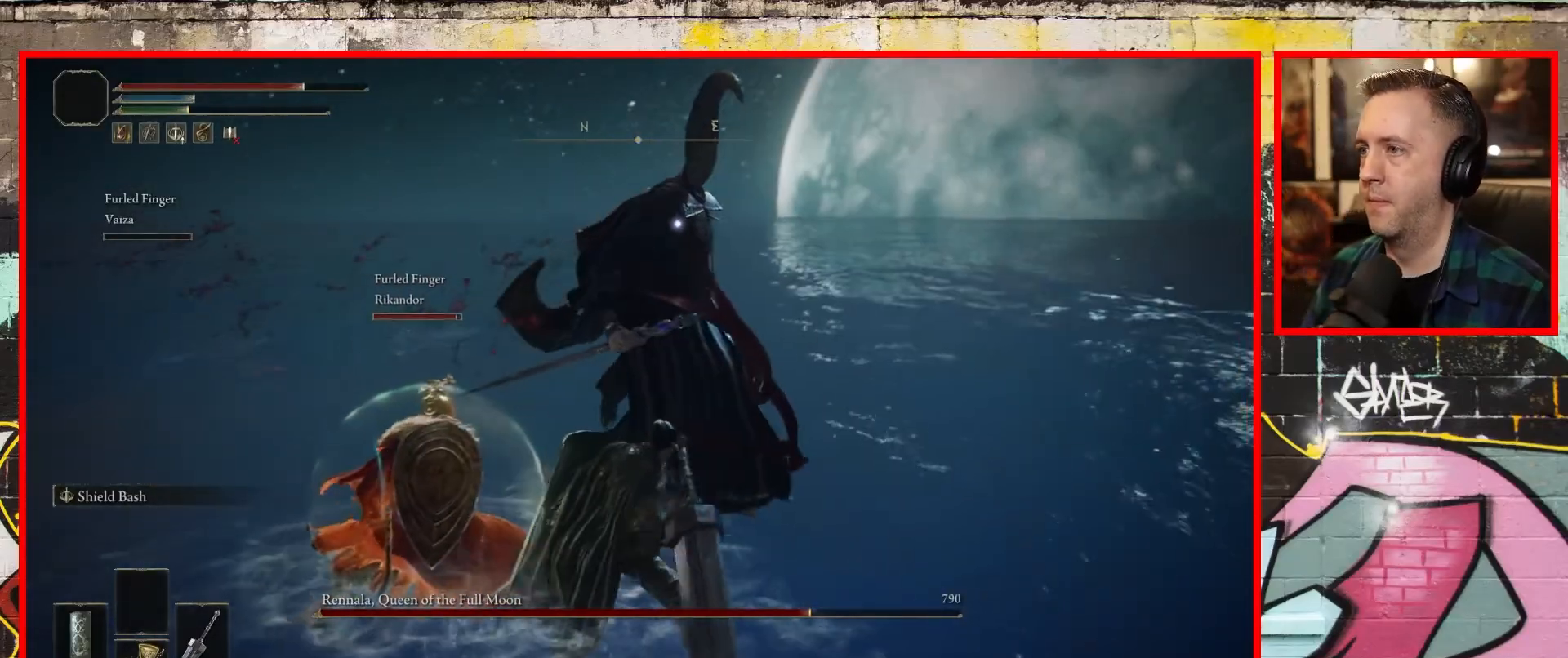
{"buttons": [], "left_stick": "left", "right_stick": "center", "events": [[283, "left_stick", "left"]]}
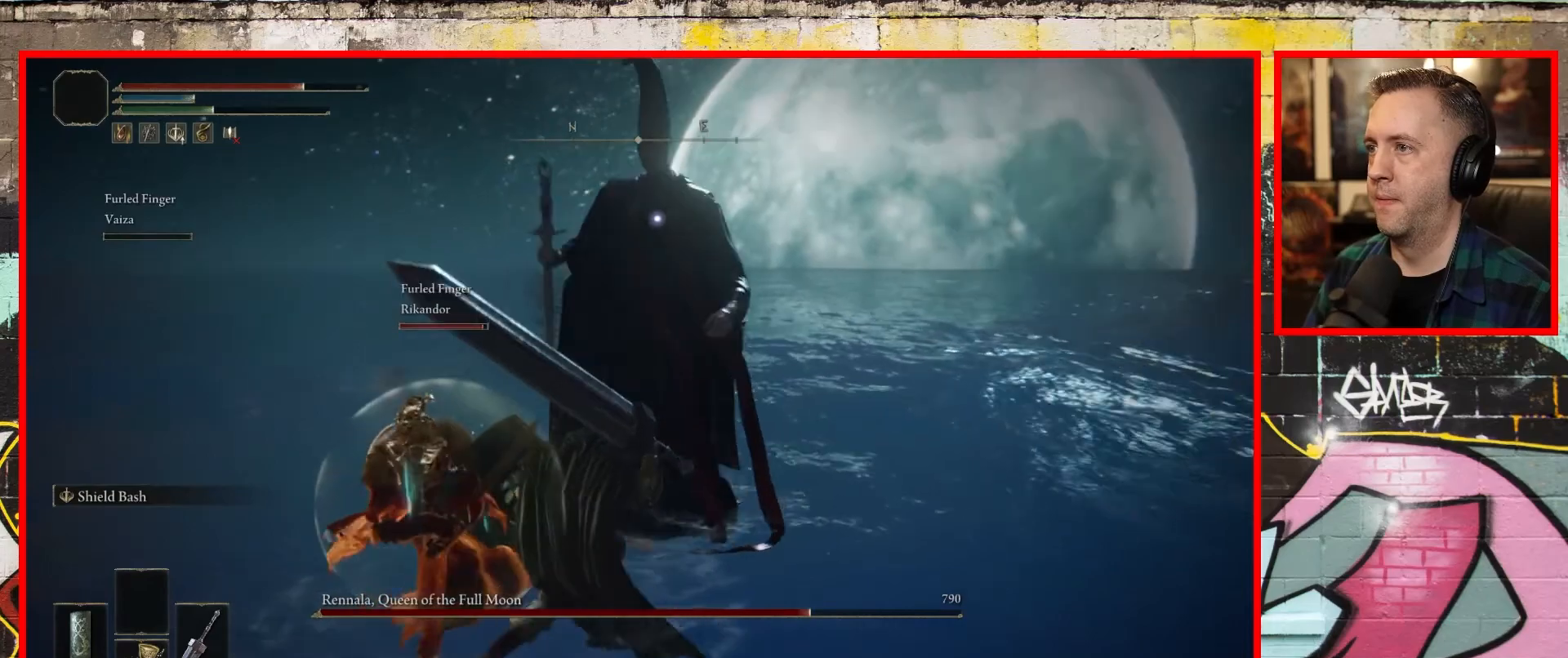
{"buttons": ["L1"], "left_stick": "down-left", "right_stick": "center", "events": [[150, "left_stick", "down-left"], [433, "L1", "down"]]}
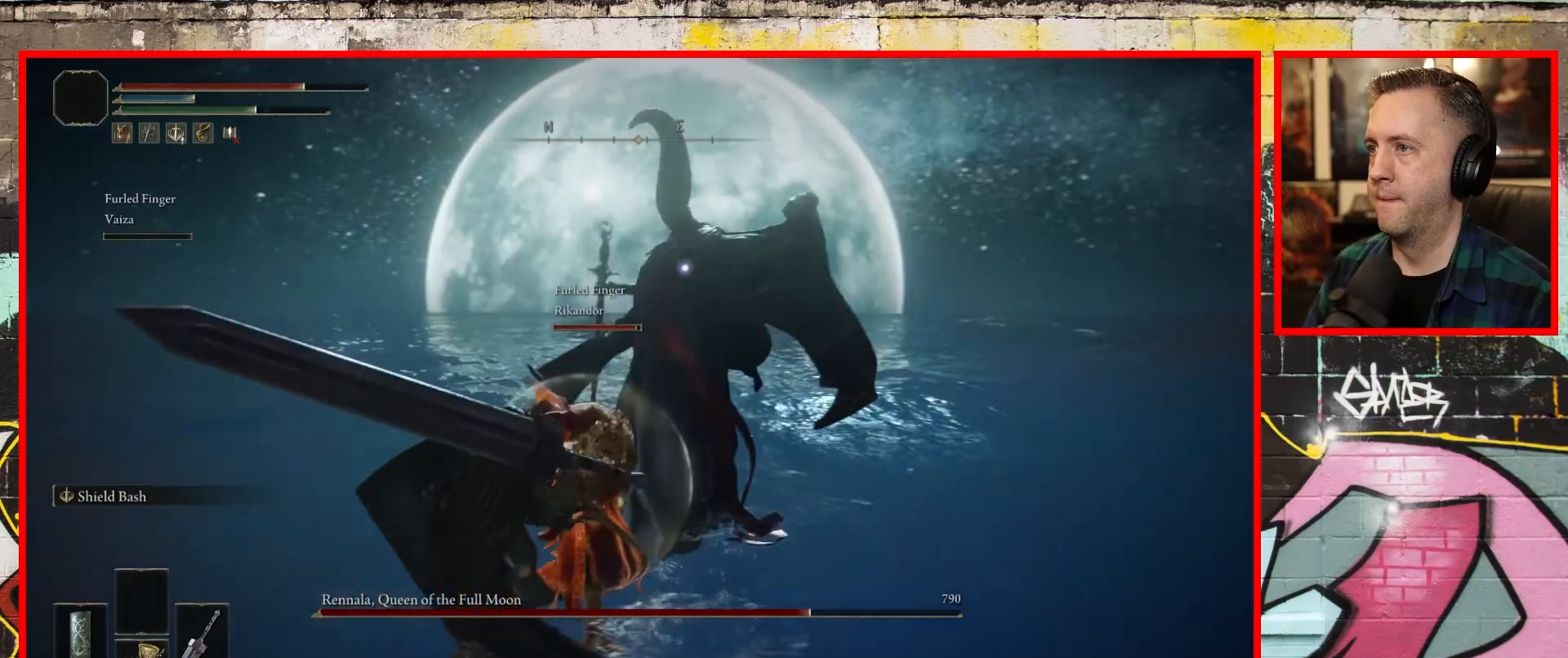
{"buttons": ["L1"], "left_stick": "down-left", "right_stick": "center", "events": []}
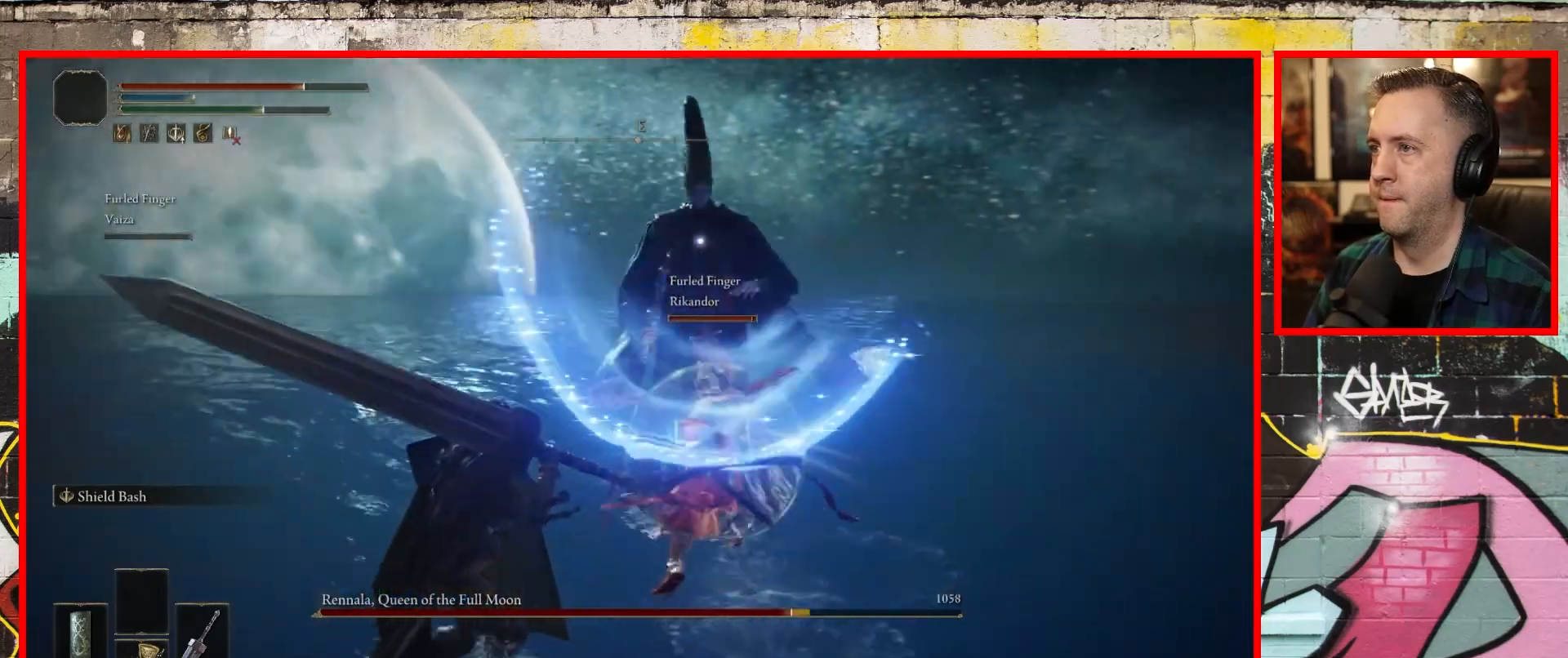
{"buttons": ["L1"], "left_stick": "up-left", "right_stick": "center", "events": [[50, "left_stick", "left"], [500, "left_stick", "up-left"]]}
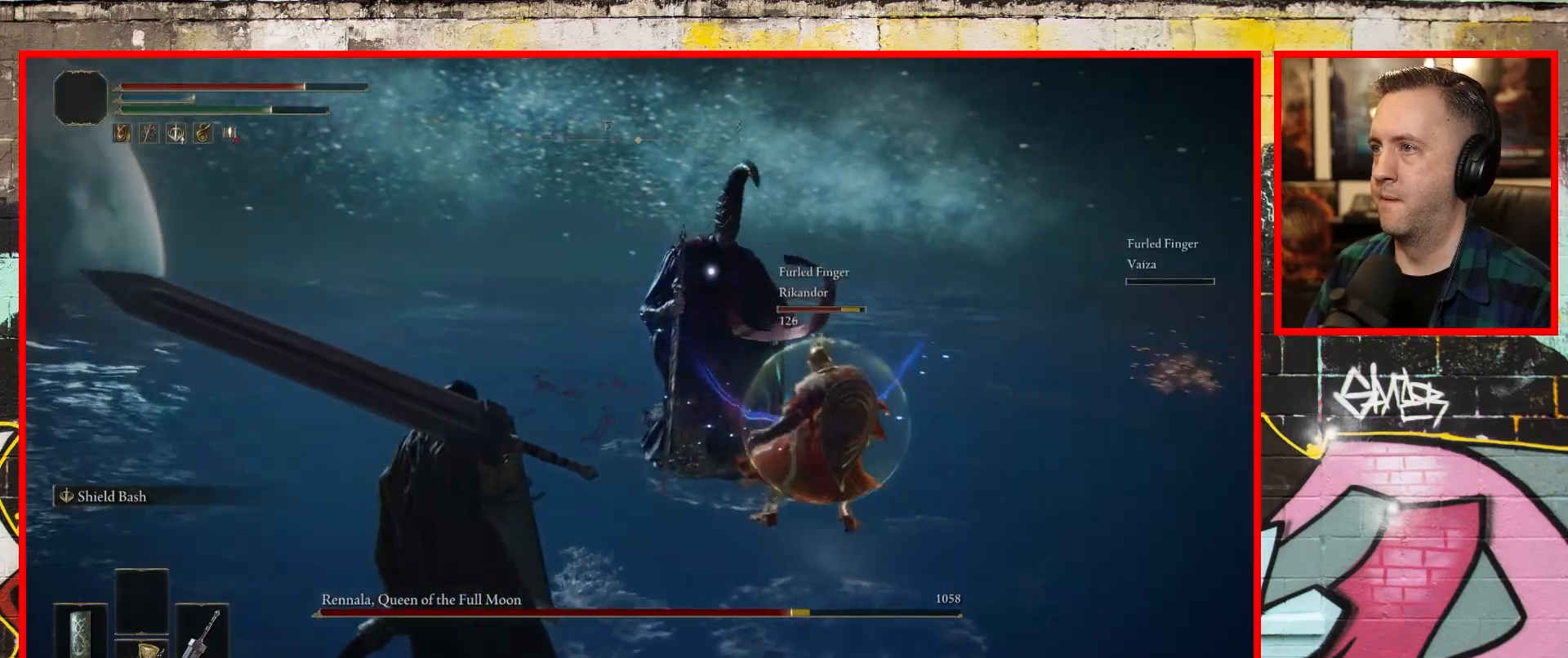
{"buttons": ["B"], "left_stick": "up-left", "right_stick": "center", "events": [[167, "L1", "up"], [317, "B", "down"]]}
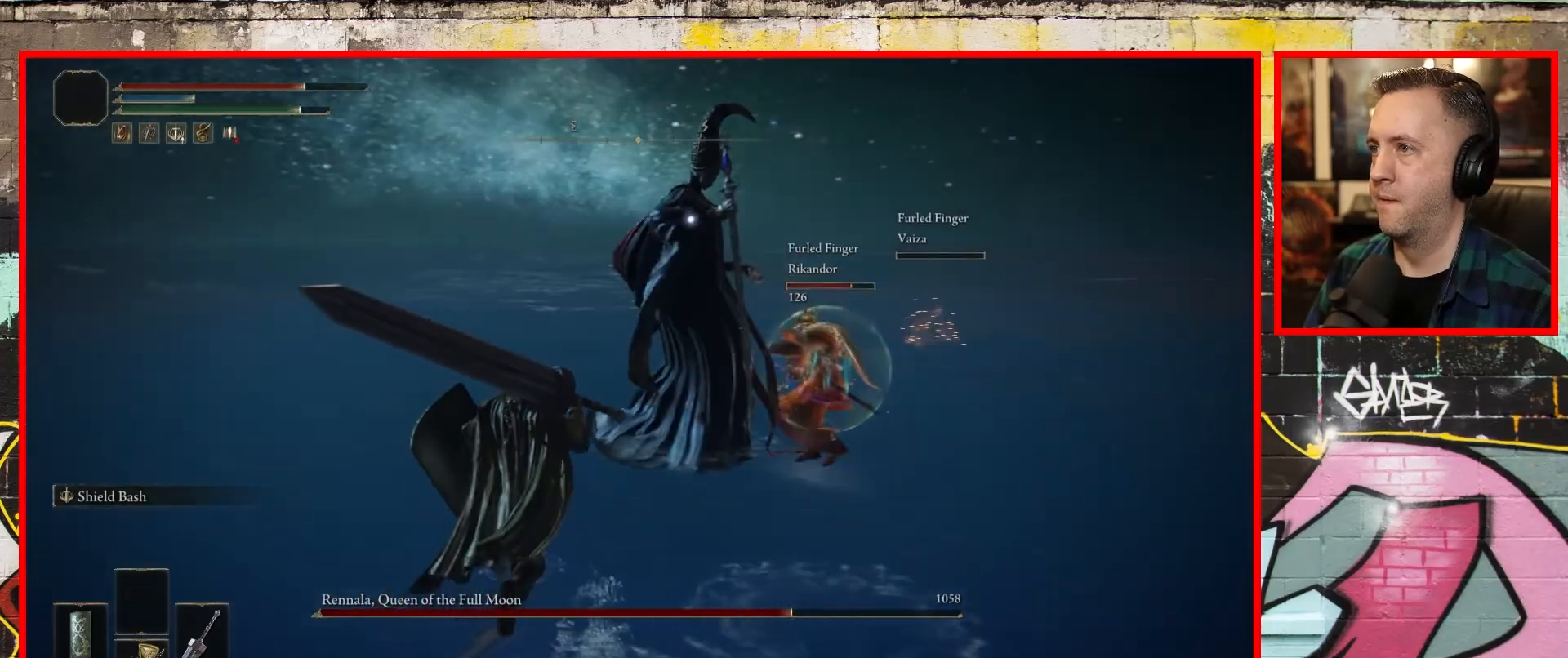
{"buttons": ["B"], "left_stick": "up", "right_stick": "center", "events": [[400, "left_stick", "up"]]}
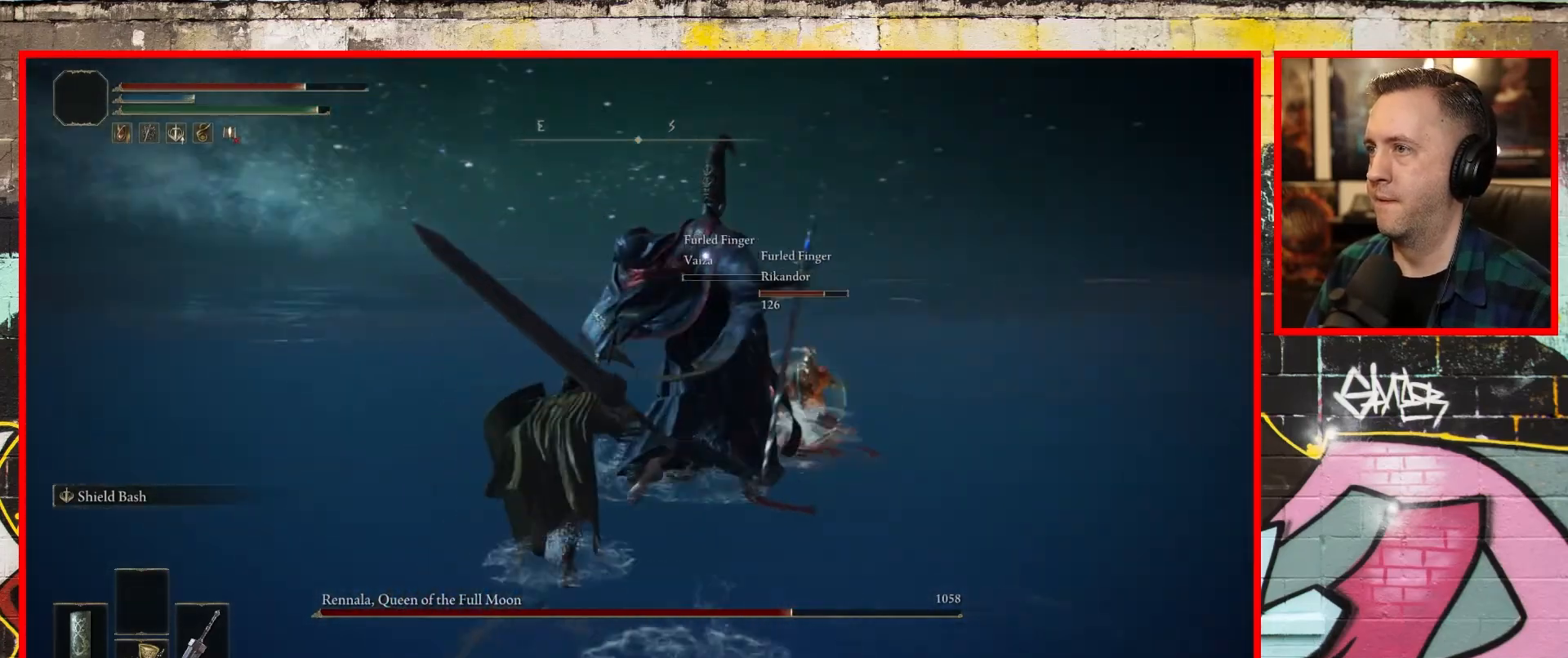
{"buttons": ["R1"], "left_stick": "up-right", "right_stick": "center", "events": [[283, "B", "up"], [350, "left_stick", "up-right"], [400, "R1", "down"]]}
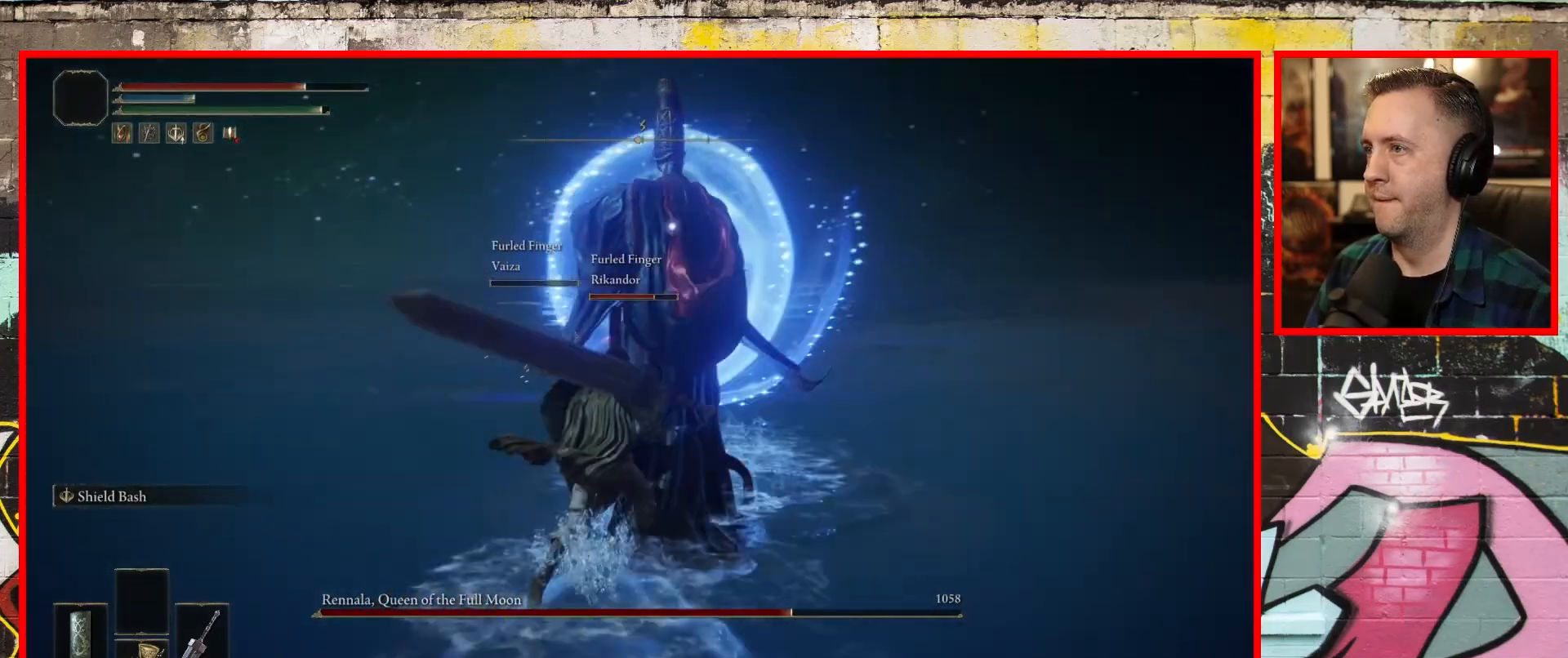
{"buttons": [], "left_stick": "up-right", "right_stick": "center", "events": [[50, "R1", "up"]]}
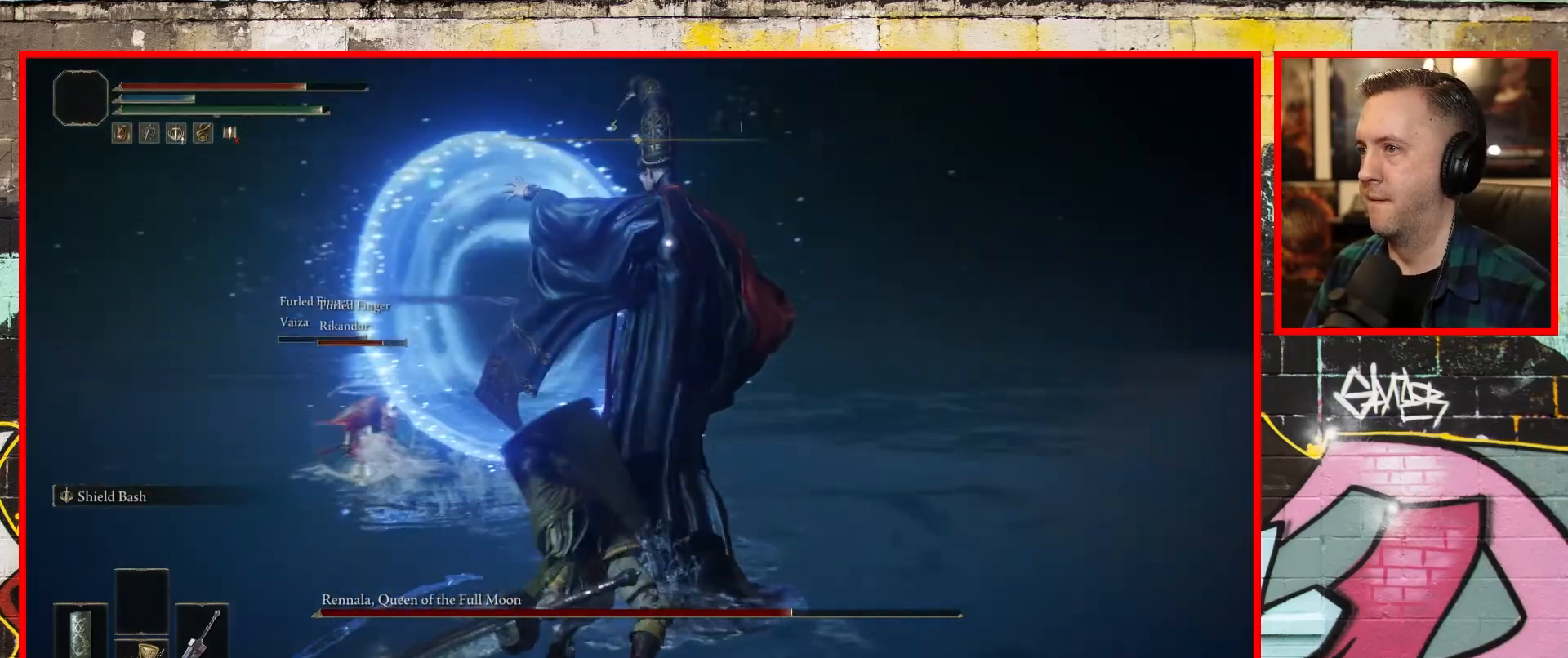
{"buttons": [], "left_stick": "up-right", "right_stick": "center", "events": []}
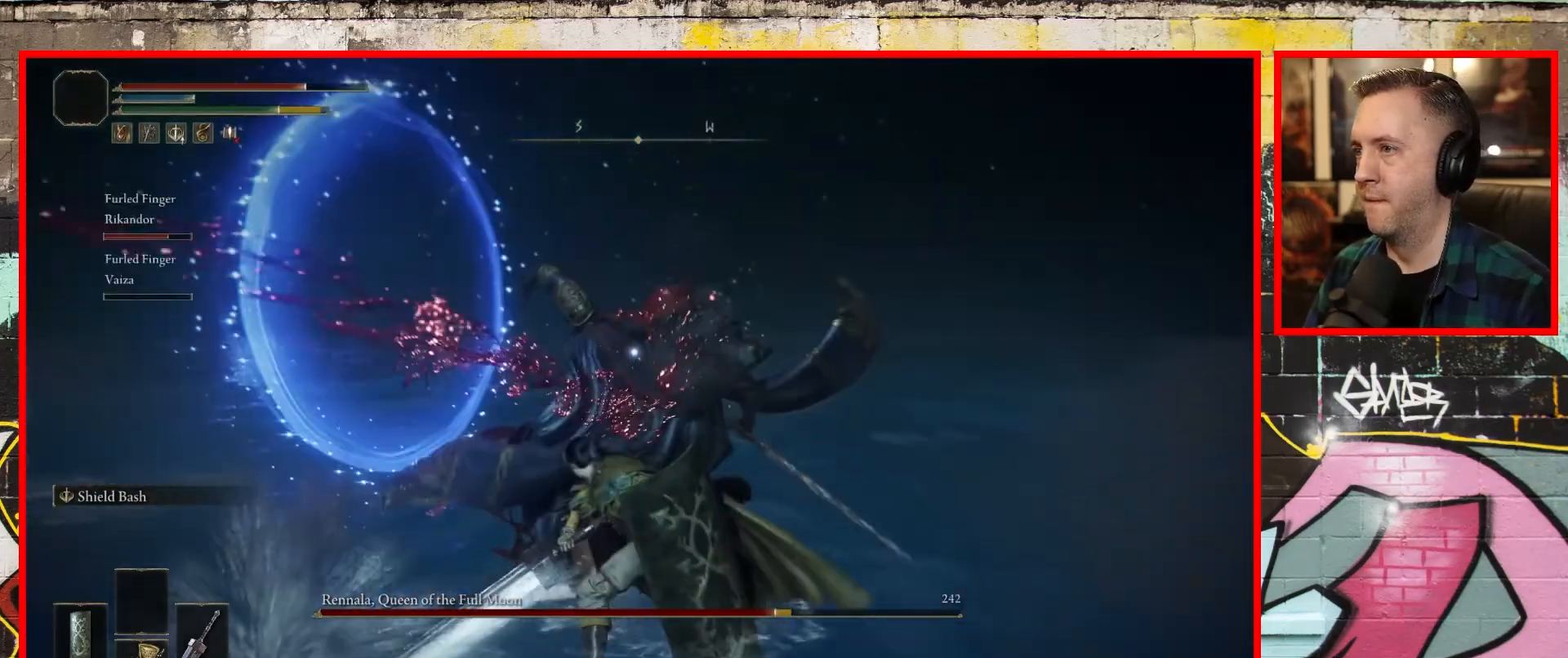
{"buttons": [], "left_stick": "up-right", "right_stick": "center", "events": [[67, "left_stick", "right"], [267, "R1", "down"], [300, "left_stick", "up-right"], [417, "R1", "up"]]}
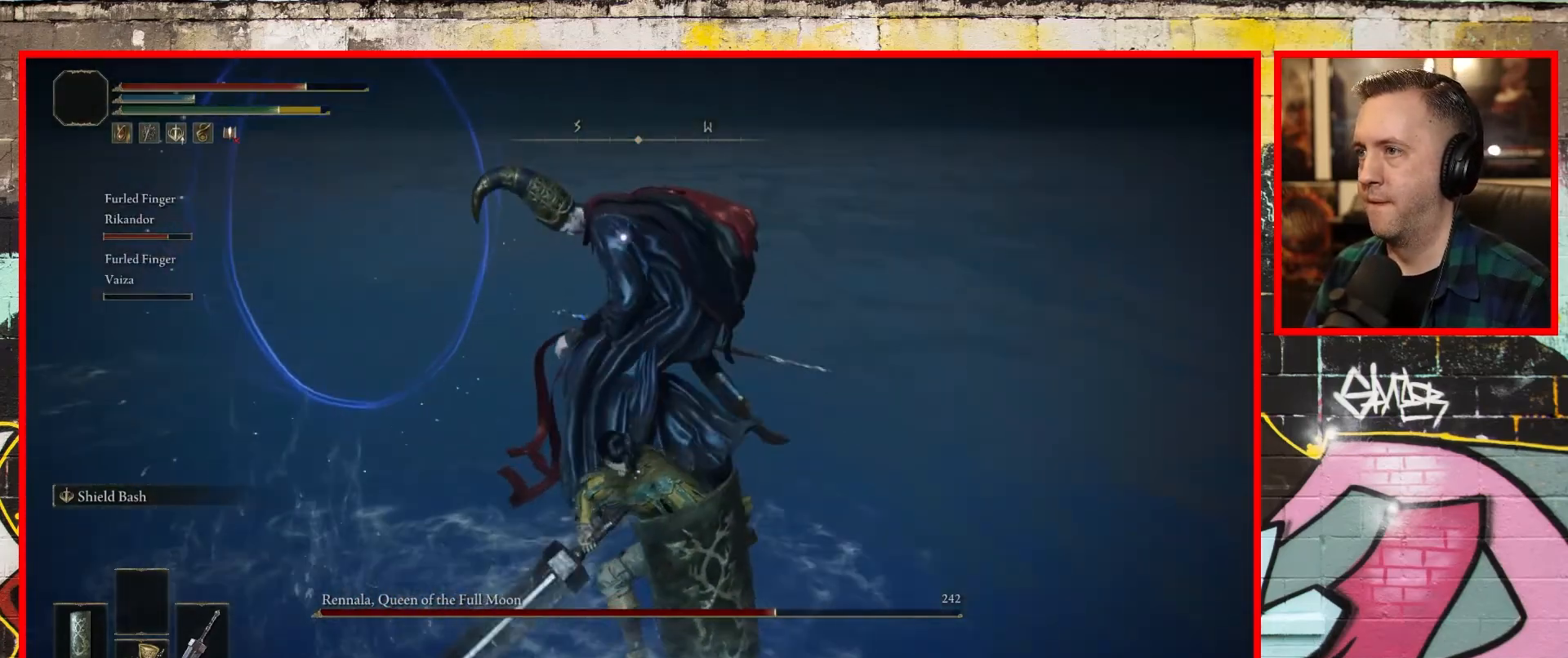
{"buttons": [], "left_stick": "up-right", "right_stick": "center", "events": []}
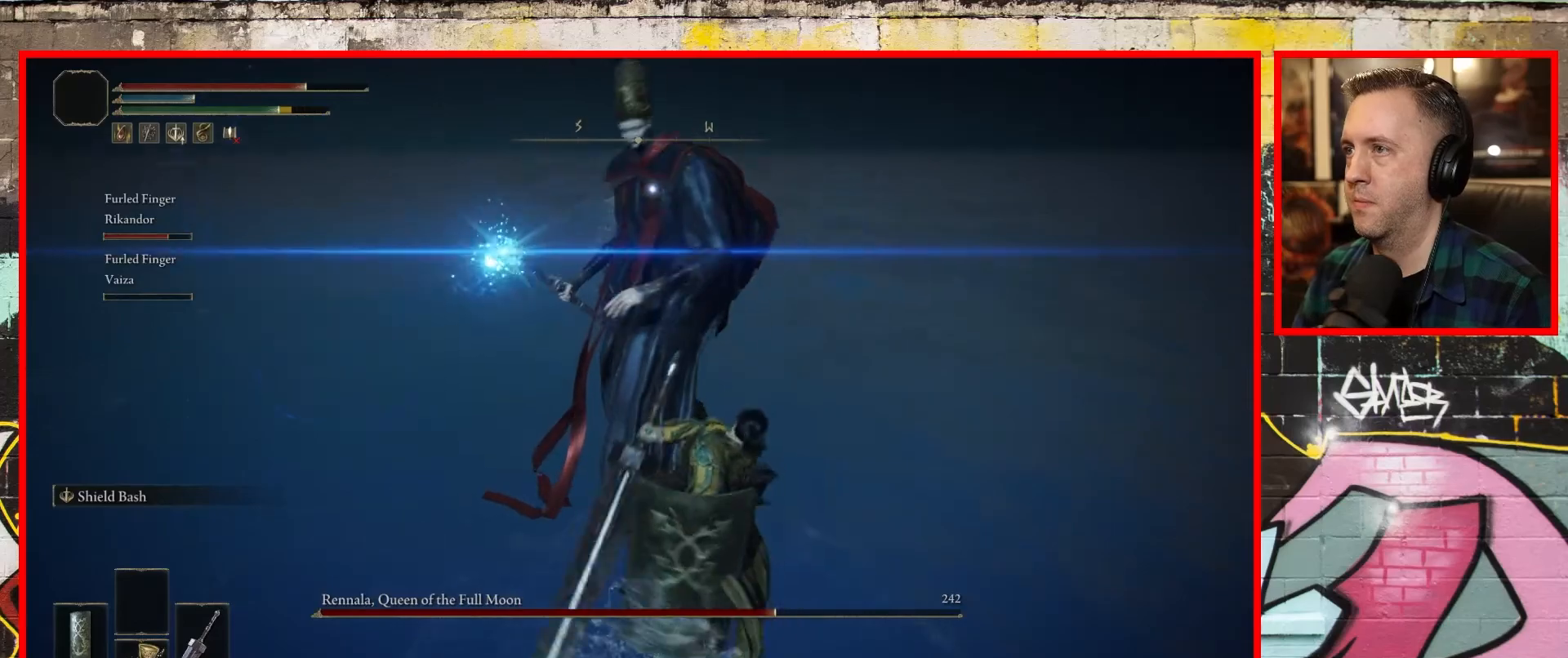
{"buttons": [], "left_stick": "down", "right_stick": "center", "events": [[433, "left_stick", "down-right"], [483, "left_stick", "down"]]}
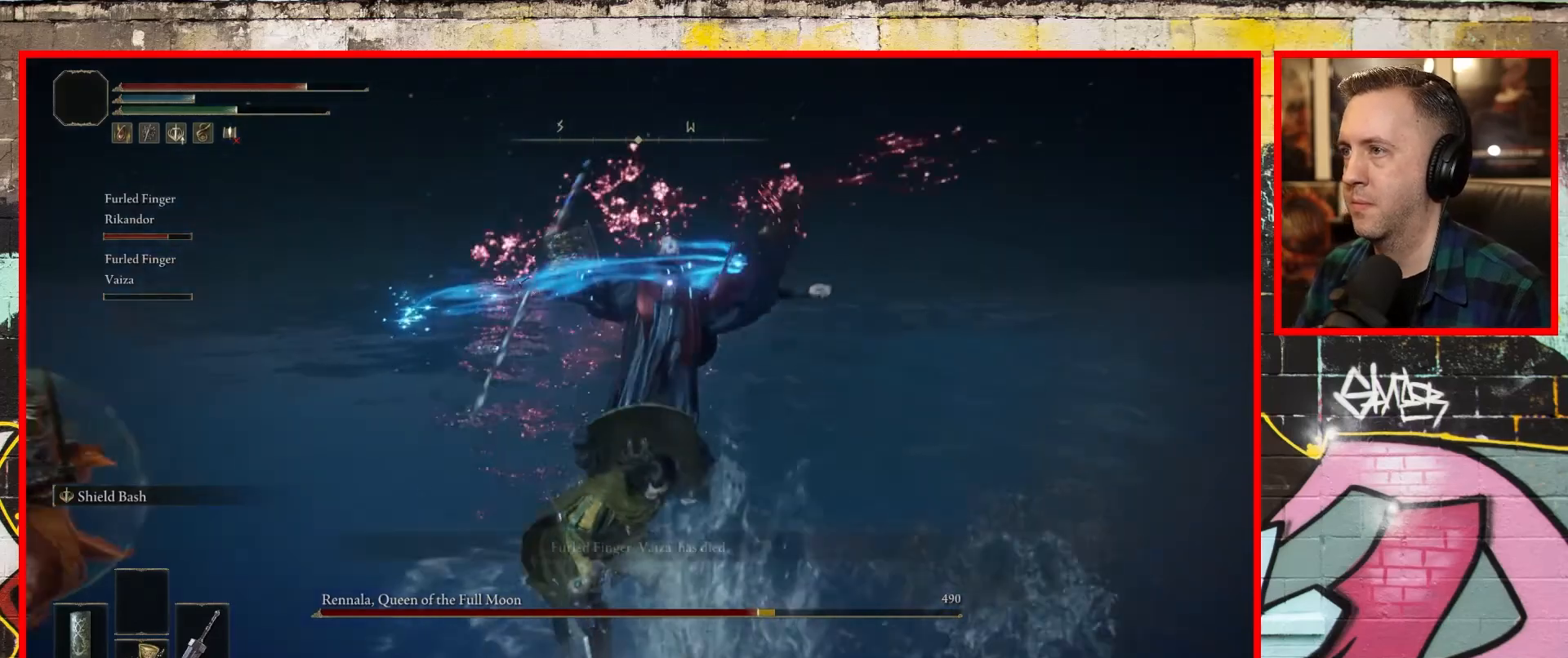
{"buttons": [], "left_stick": "up", "right_stick": "center", "events": [[483, "left_stick", "up"]]}
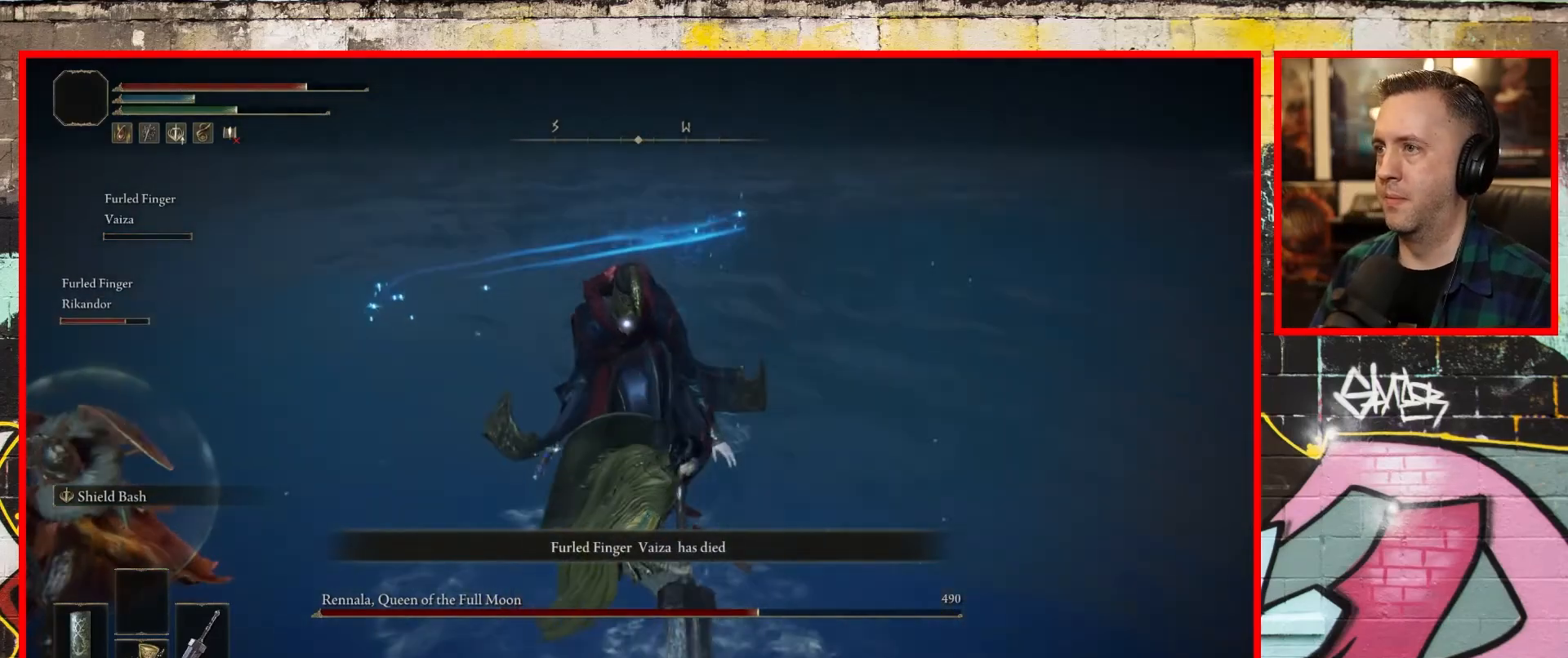
{"buttons": [], "left_stick": "up", "right_stick": "center", "events": []}
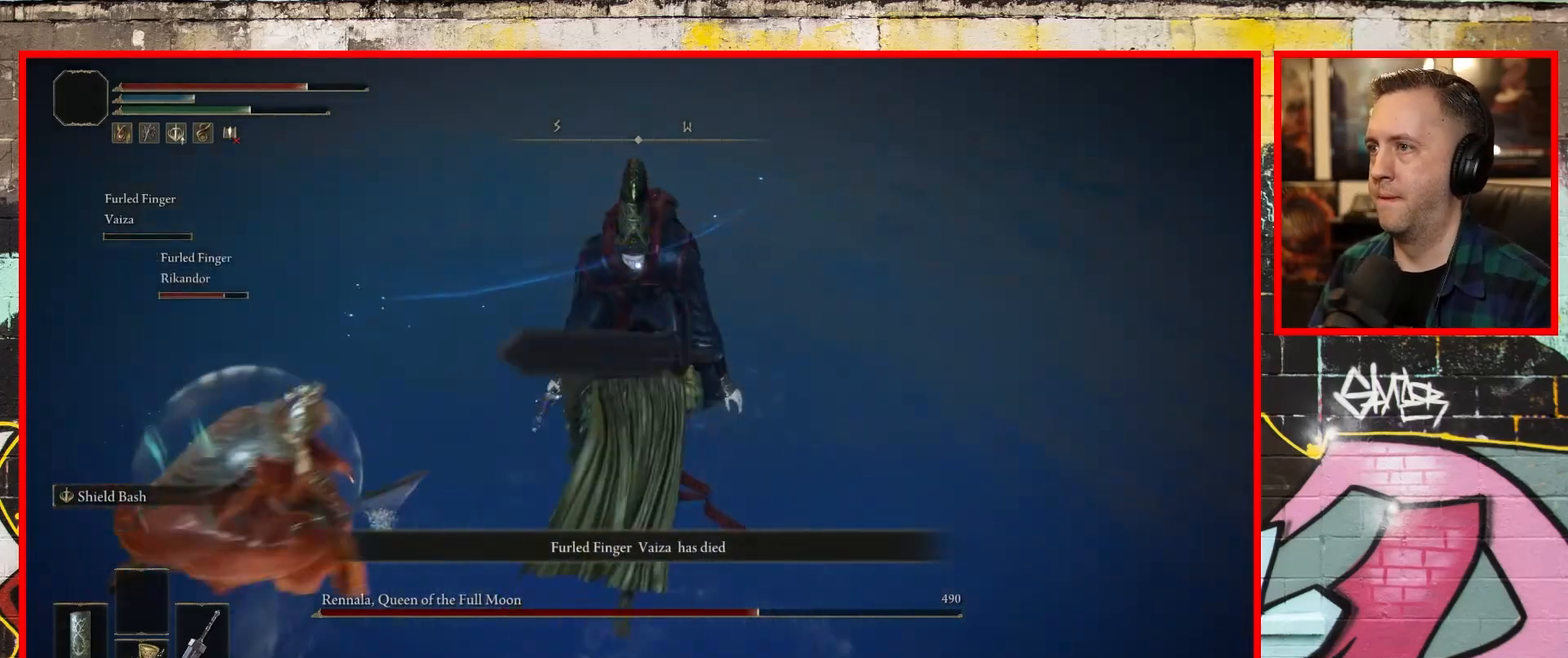
{"buttons": [], "left_stick": "center", "right_stick": "center", "events": [[317, "R1", "down"], [433, "R1", "up"], [450, "left_stick", "center"]]}
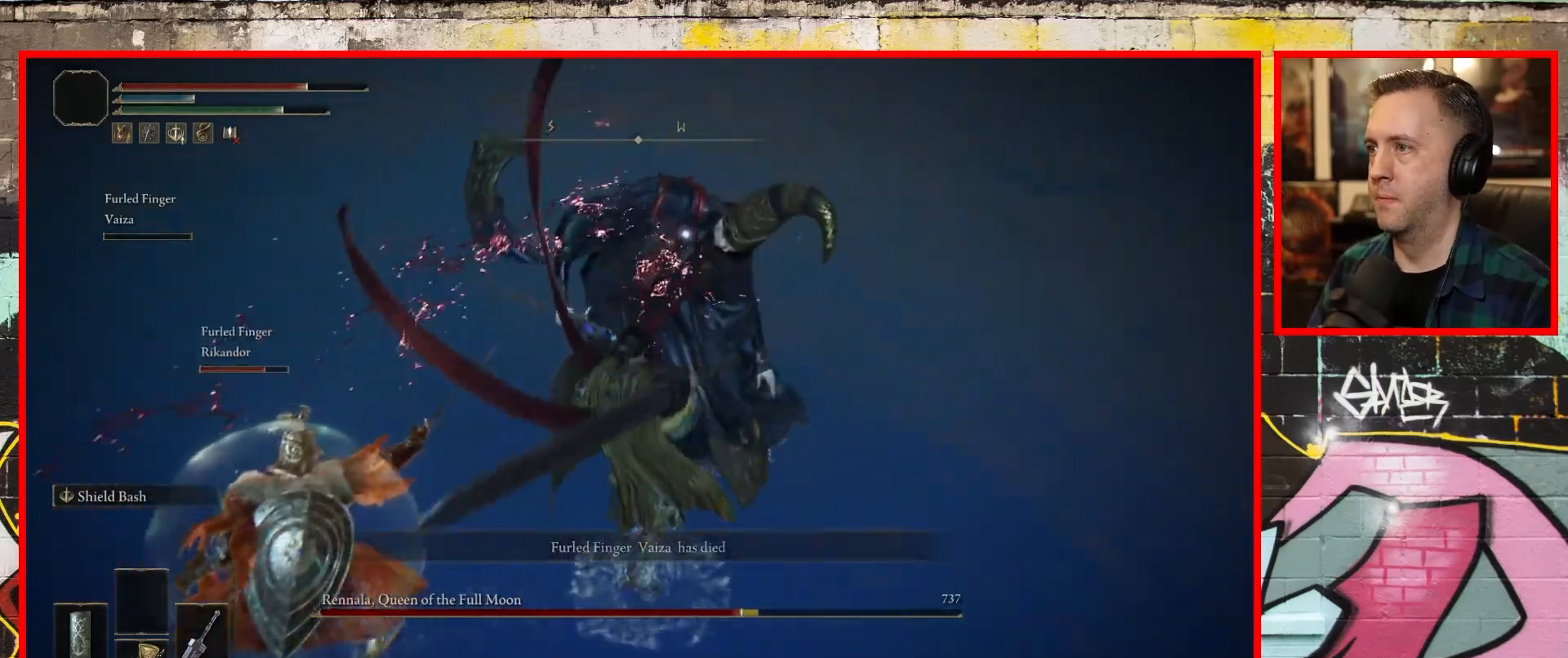
{"buttons": [], "left_stick": "center", "right_stick": "center", "events": []}
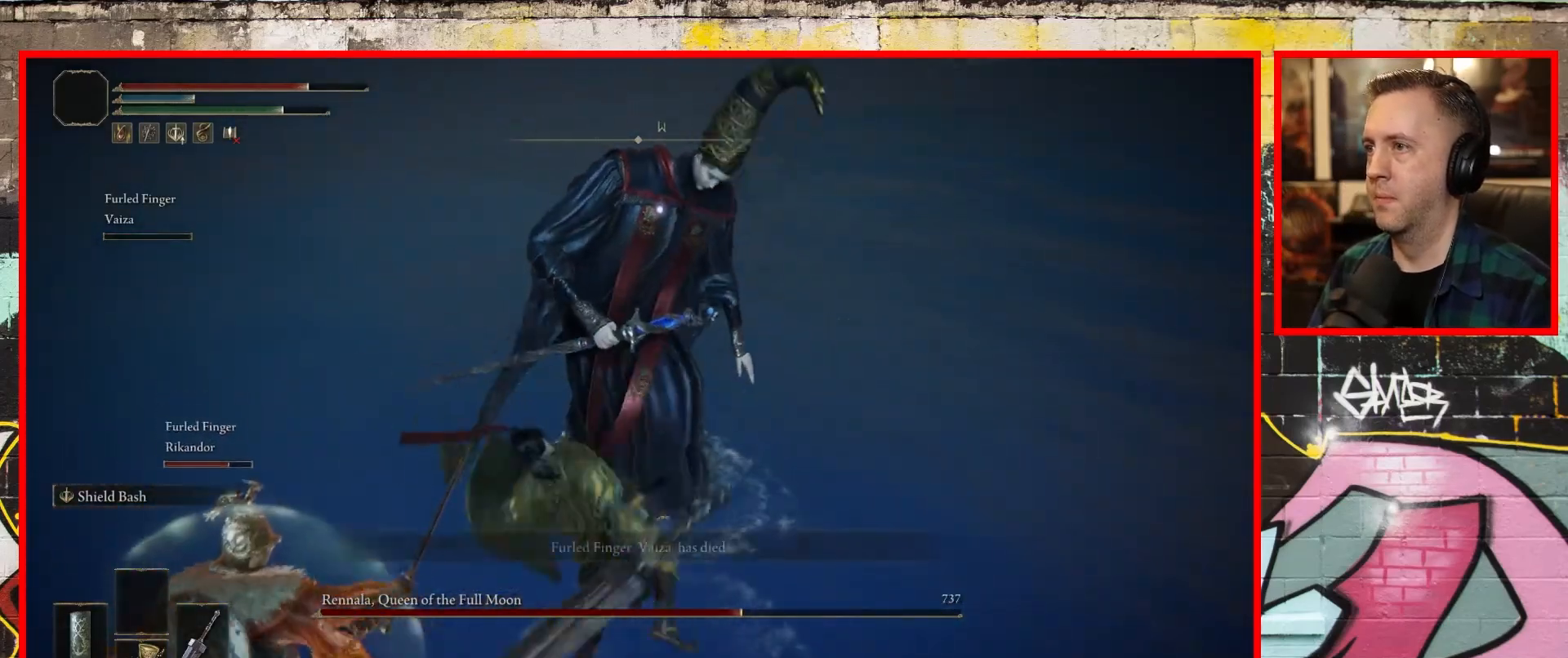
{"buttons": [], "left_stick": "center", "right_stick": "center", "events": []}
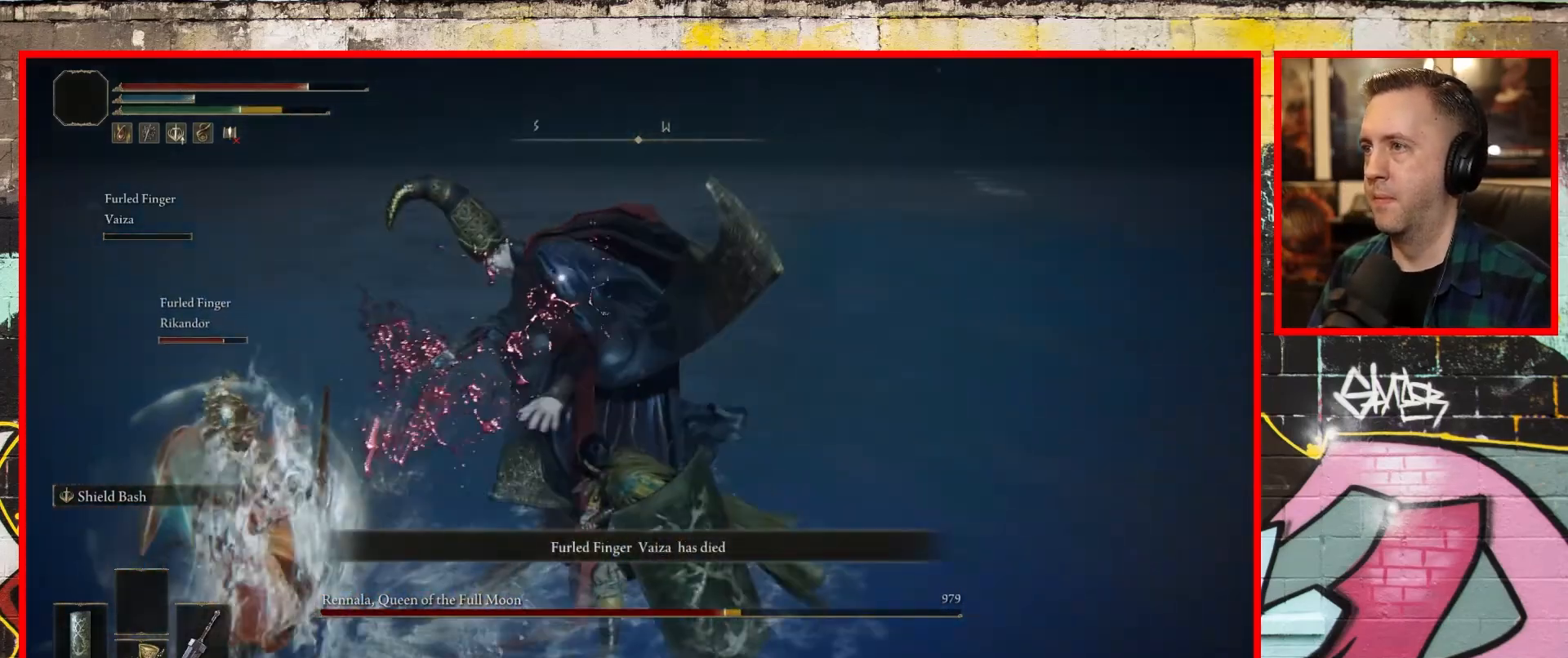
{"buttons": [], "left_stick": "up", "right_stick": "center", "events": [[33, "left_stick", "down"], [183, "R1", "down"], [217, "left_stick", "up"], [333, "R1", "up"]]}
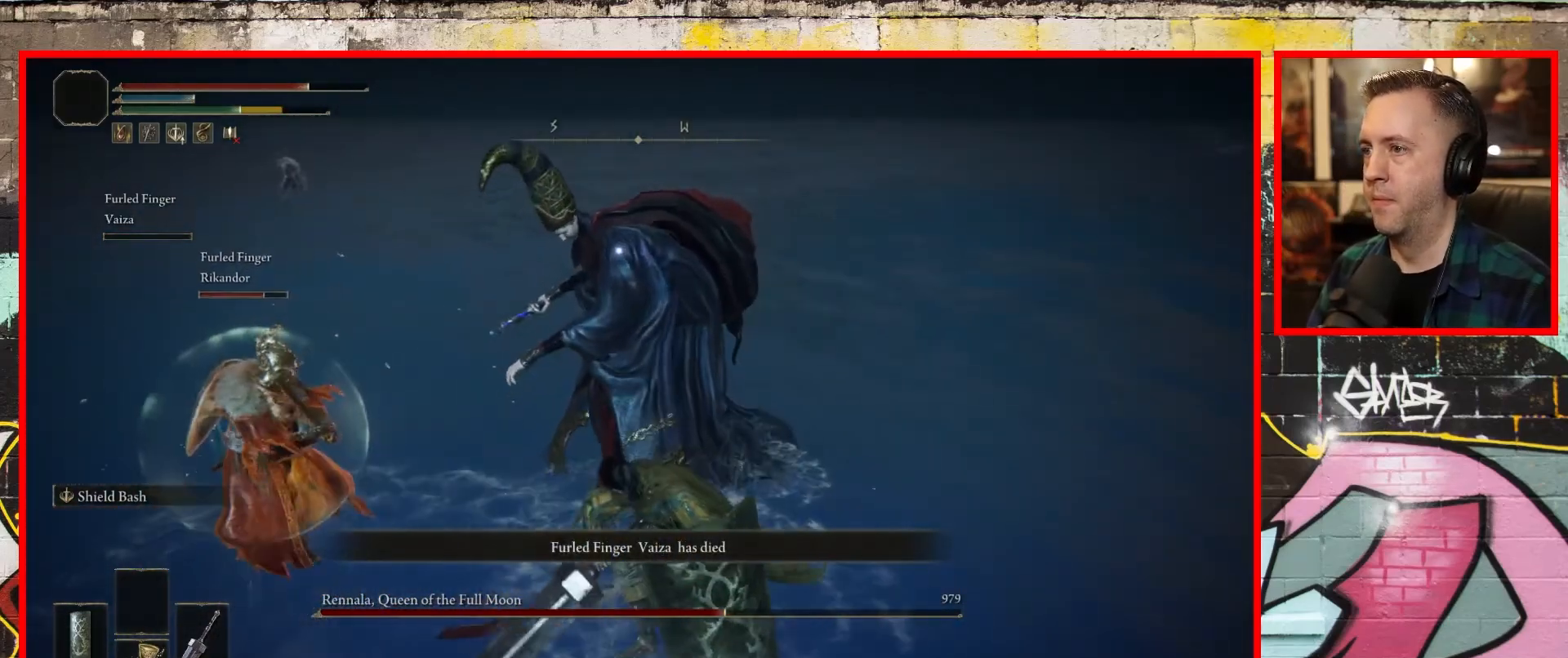
{"buttons": [], "left_stick": "up", "right_stick": "center", "events": []}
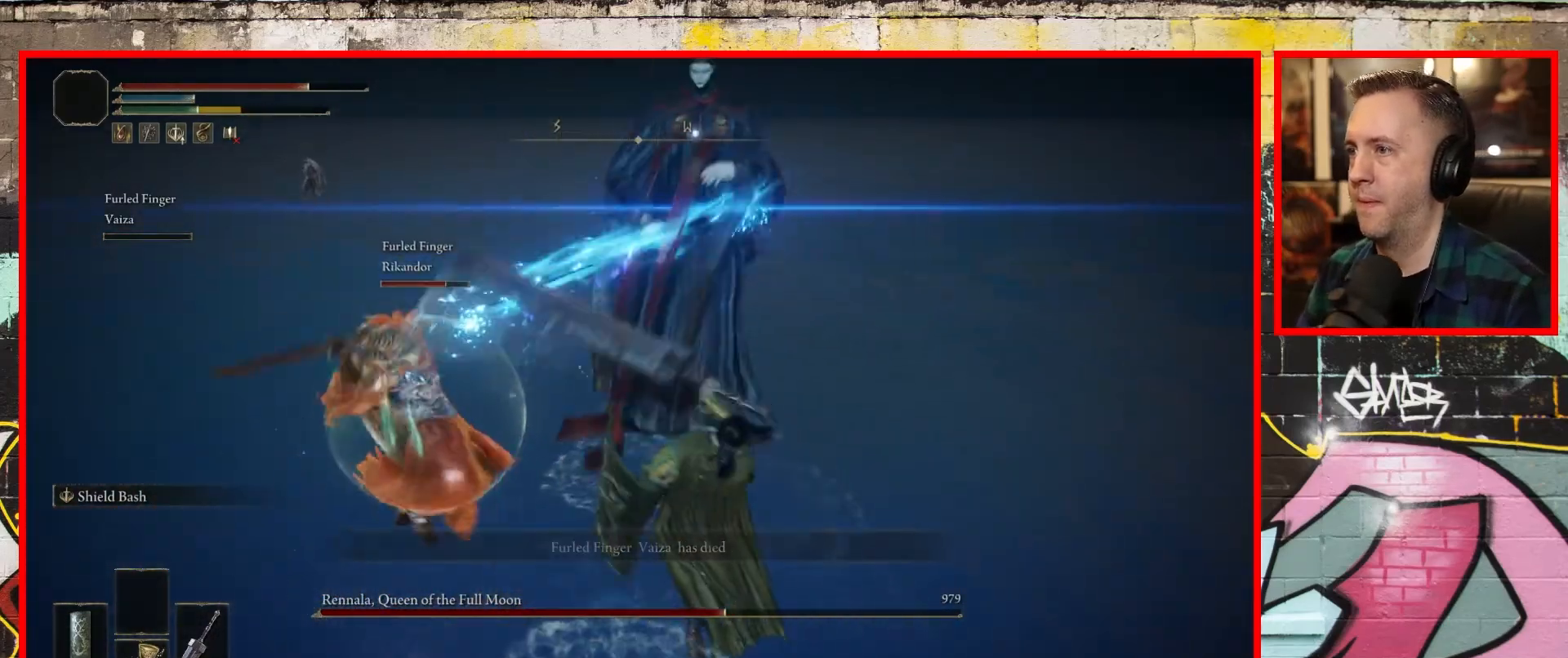
{"buttons": [], "left_stick": "down", "right_stick": "center", "events": [[383, "left_stick", "center"], [433, "left_stick", "down"]]}
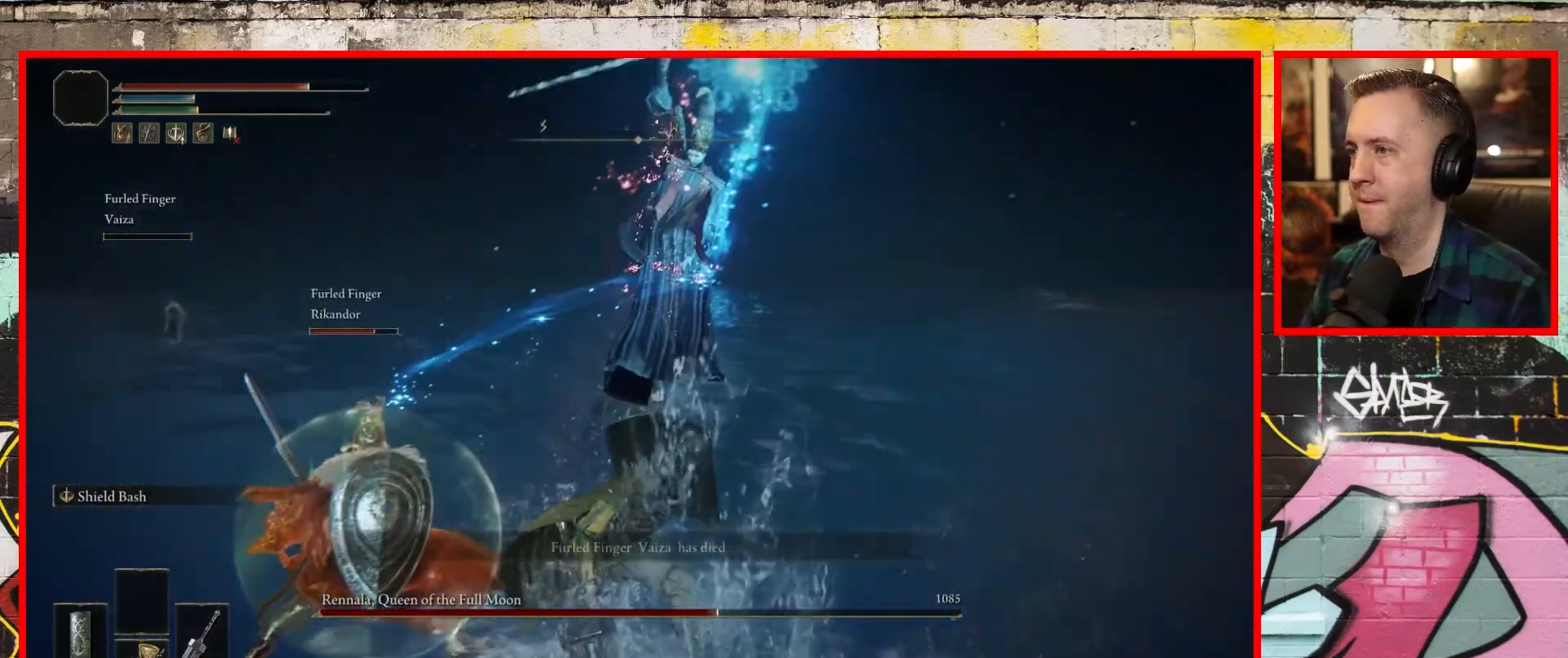
{"buttons": [], "left_stick": "down", "right_stick": "center", "events": [[233, "B", "down"], [417, "B", "up"]]}
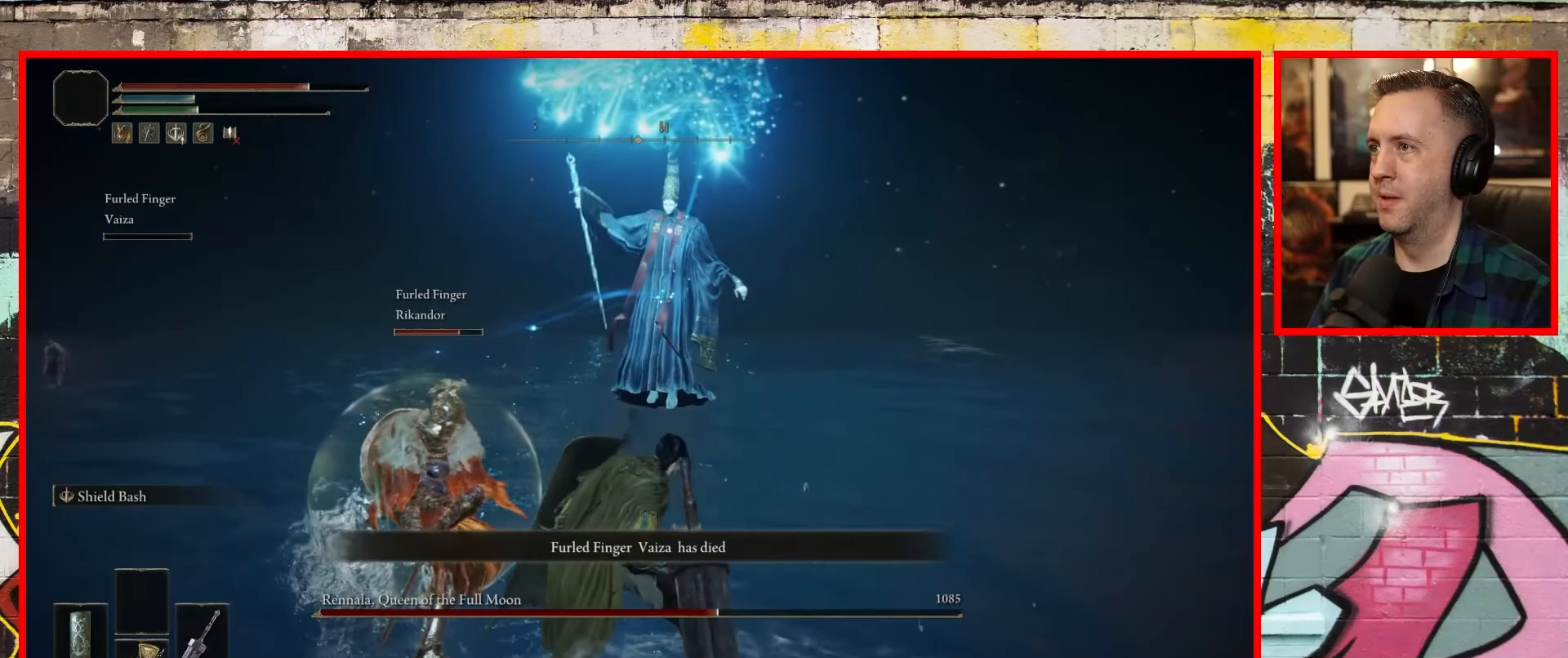
{"buttons": [], "left_stick": "down-right", "right_stick": "center", "events": [[117, "B", "down"], [250, "B", "up"], [267, "left_stick", "down-right"], [383, "B", "down"], [500, "B", "up"]]}
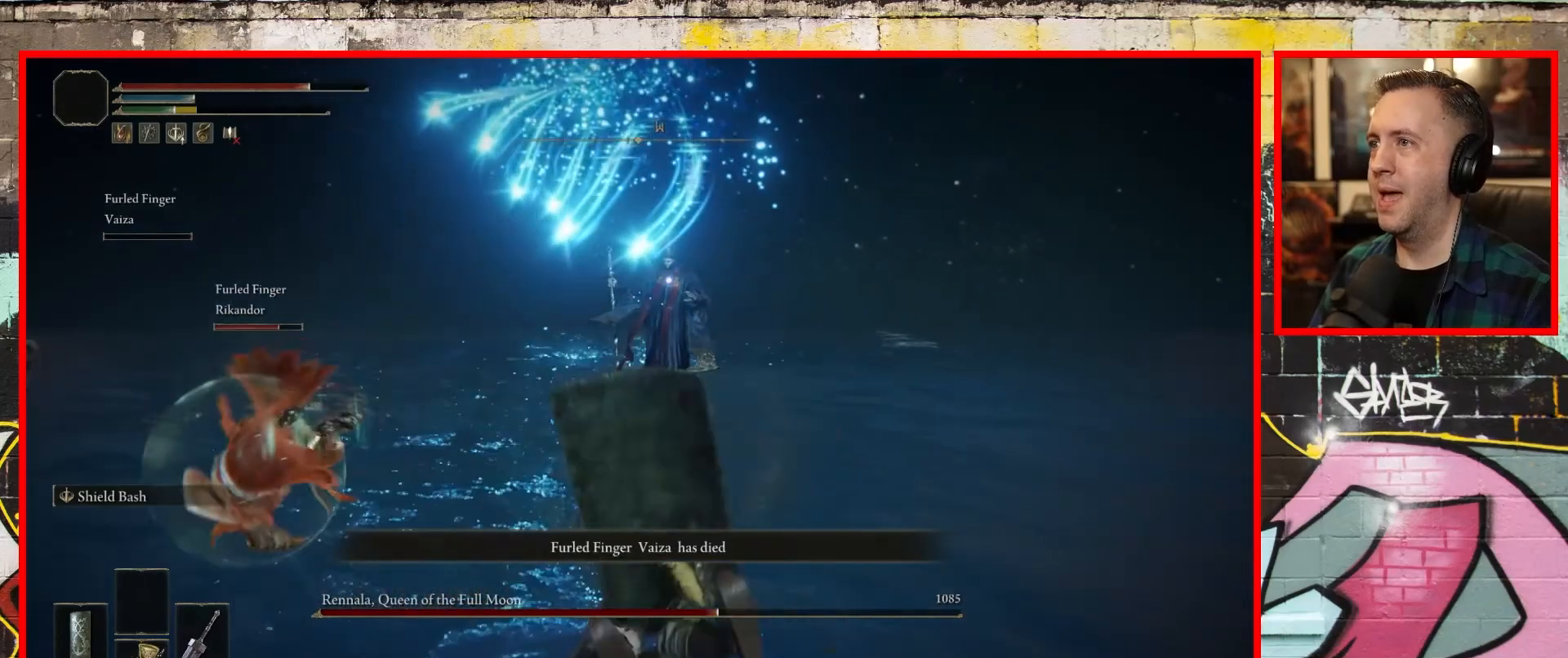
{"buttons": [], "left_stick": "right", "right_stick": "center", "events": [[50, "left_stick", "right"], [117, "B", "down"], [283, "B", "up"]]}